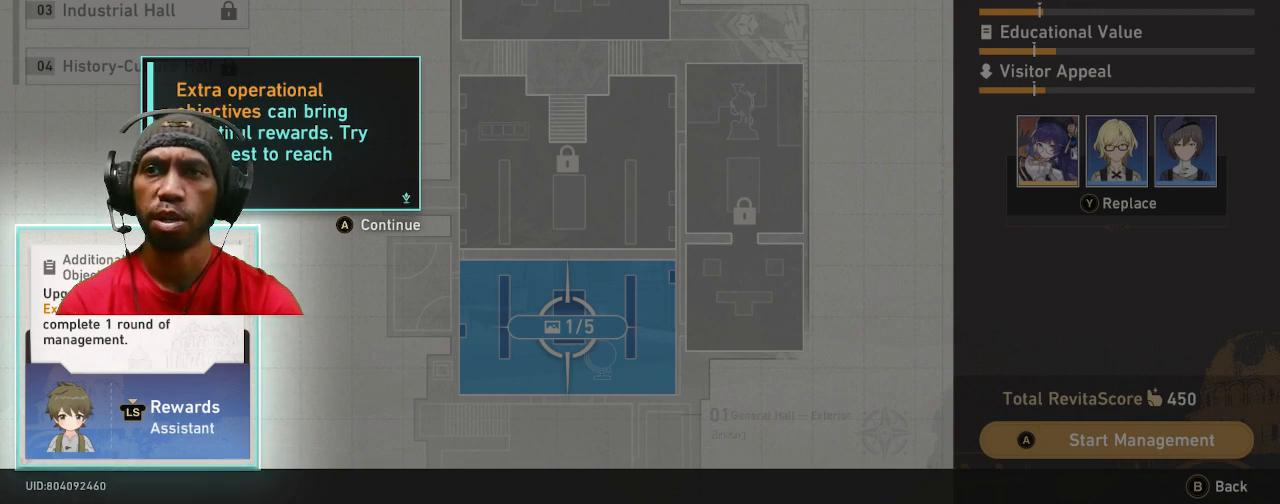
Gameplay with a controller (PlayStation layout); each line is a JSON object with the inputs held at the frame after it. "events" lists button and stick changes between this image and that frame as [ms after this image, input, new state], when the widget could be followed in between. Not read: R3.
{"buttons": ["R2"], "left_stick": "center", "right_stick": "center", "events": []}
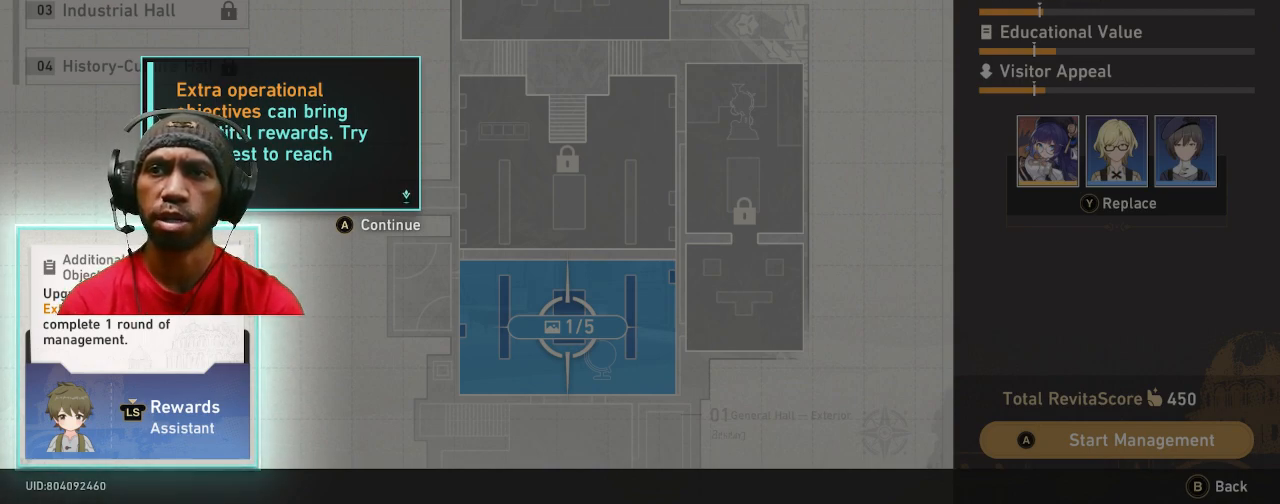
{"buttons": ["R2"], "left_stick": "center", "right_stick": "center", "events": []}
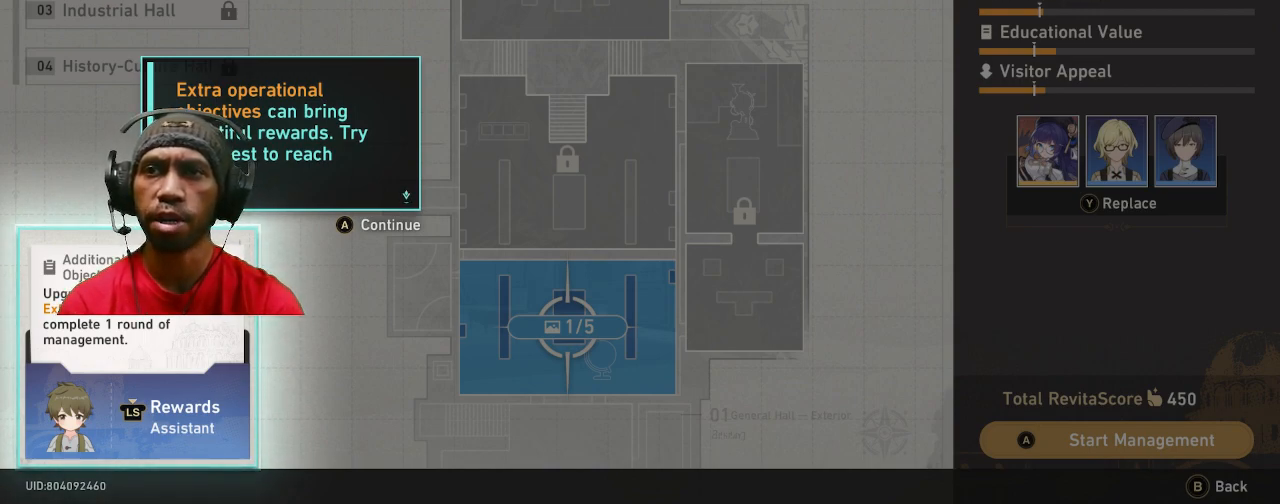
{"buttons": ["R2"], "left_stick": "center", "right_stick": "center", "events": []}
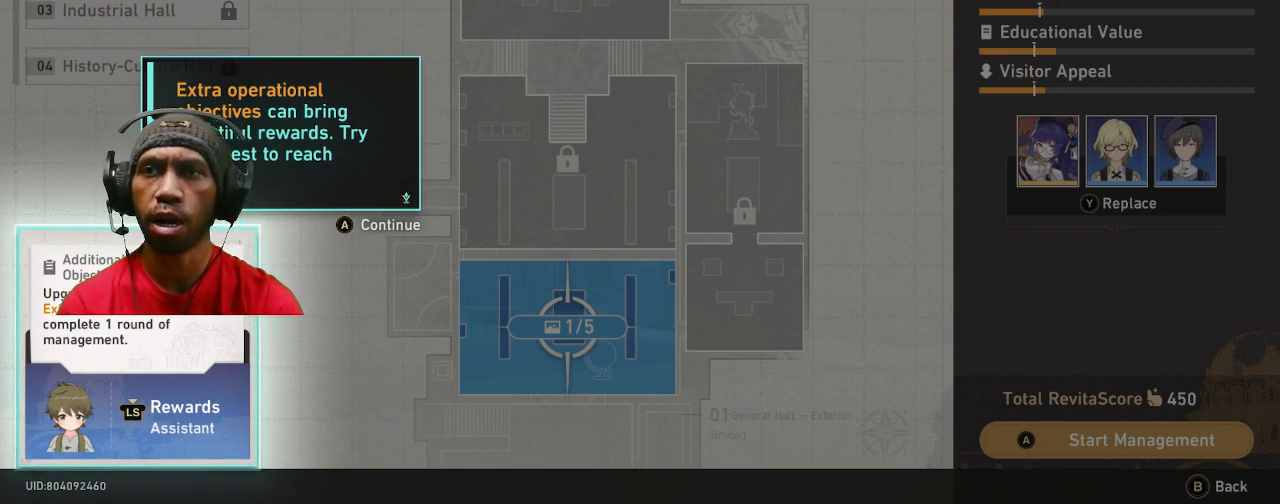
{"buttons": ["R2"], "left_stick": "center", "right_stick": "center", "events": []}
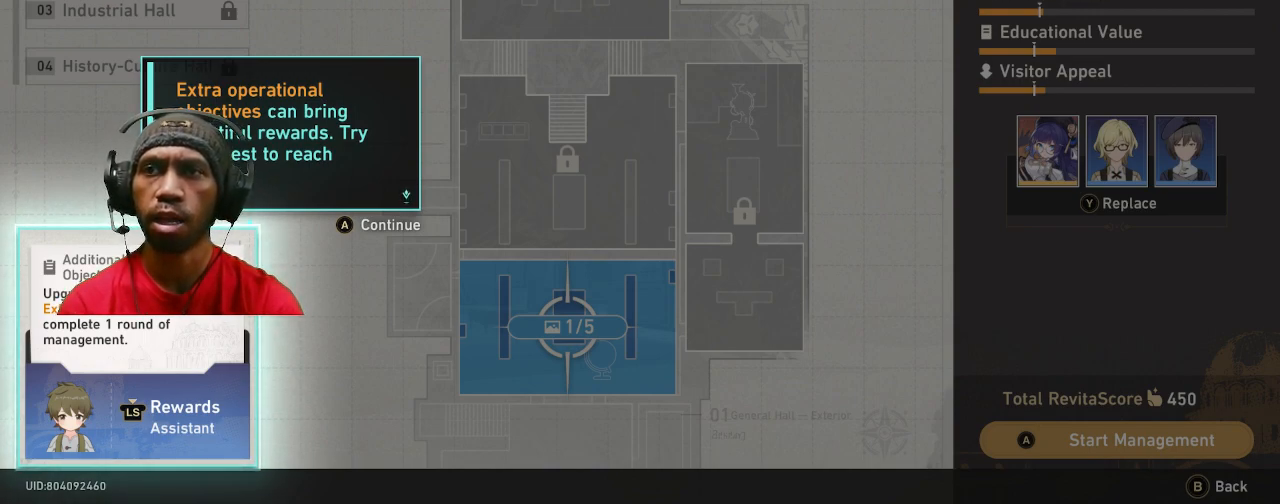
{"buttons": ["R2"], "left_stick": "center", "right_stick": "center", "events": []}
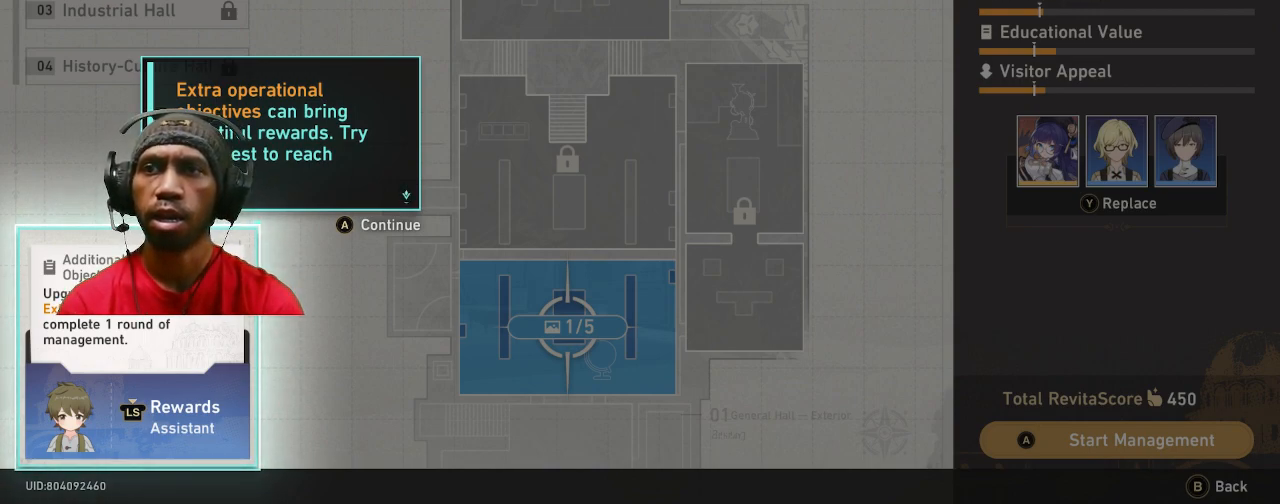
{"buttons": ["R2"], "left_stick": "center", "right_stick": "center", "events": []}
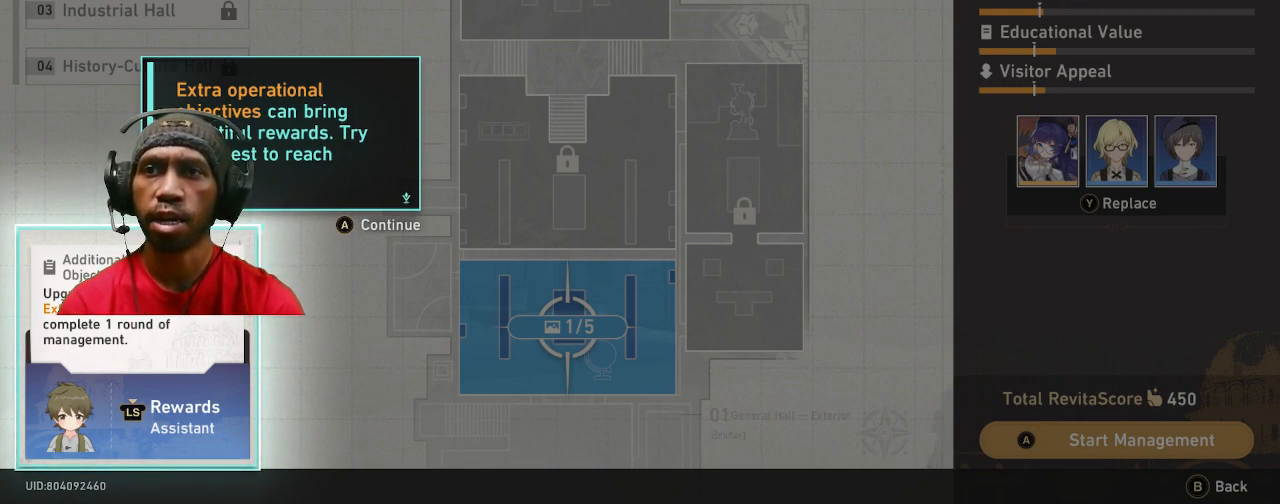
{"buttons": ["R2"], "left_stick": "center", "right_stick": "center", "events": []}
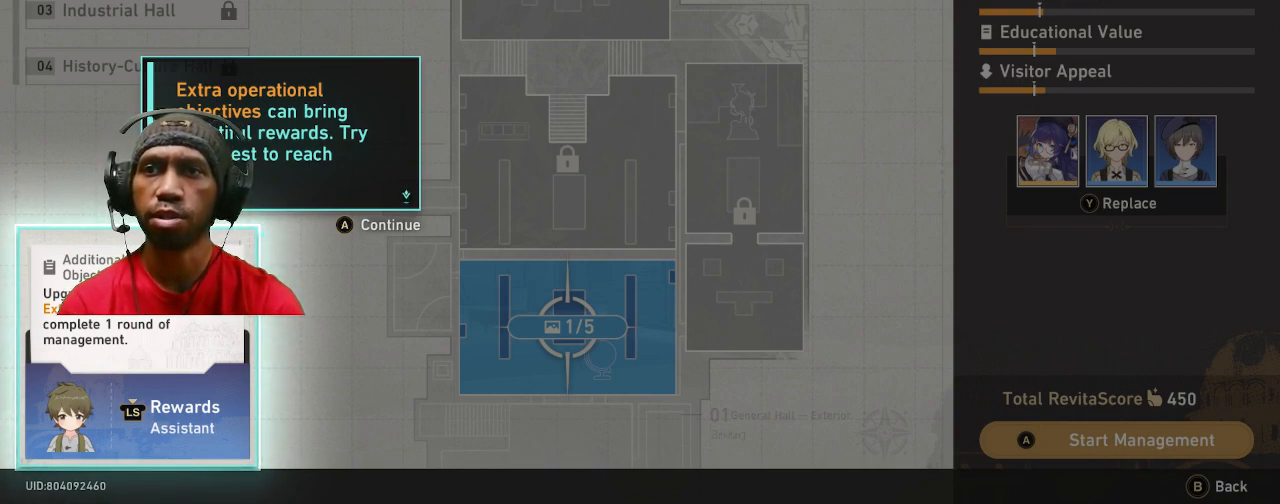
{"buttons": ["R2"], "left_stick": "center", "right_stick": "center", "events": []}
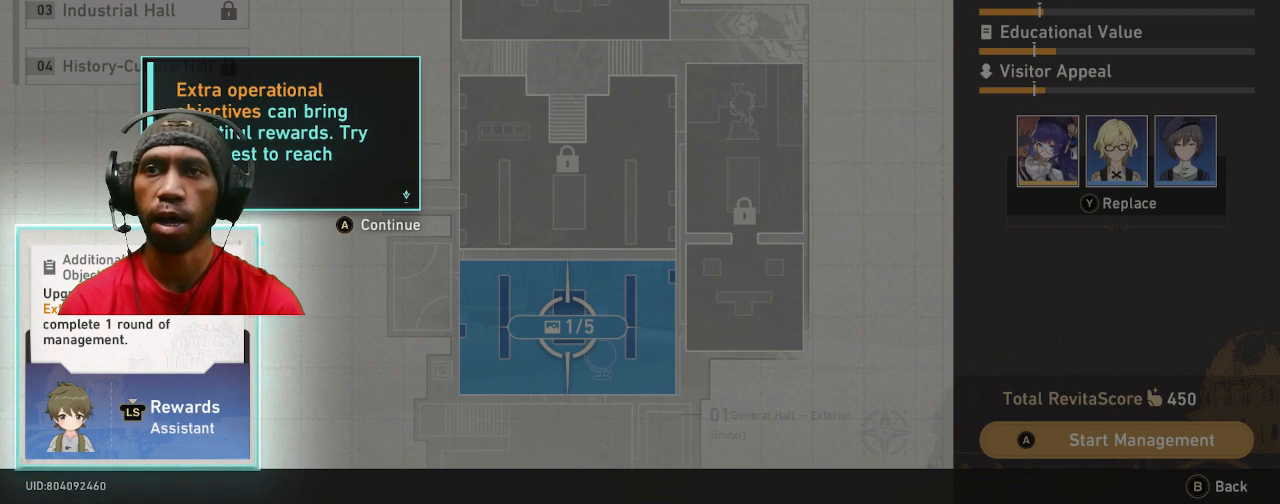
{"buttons": ["R2"], "left_stick": "center", "right_stick": "center", "events": []}
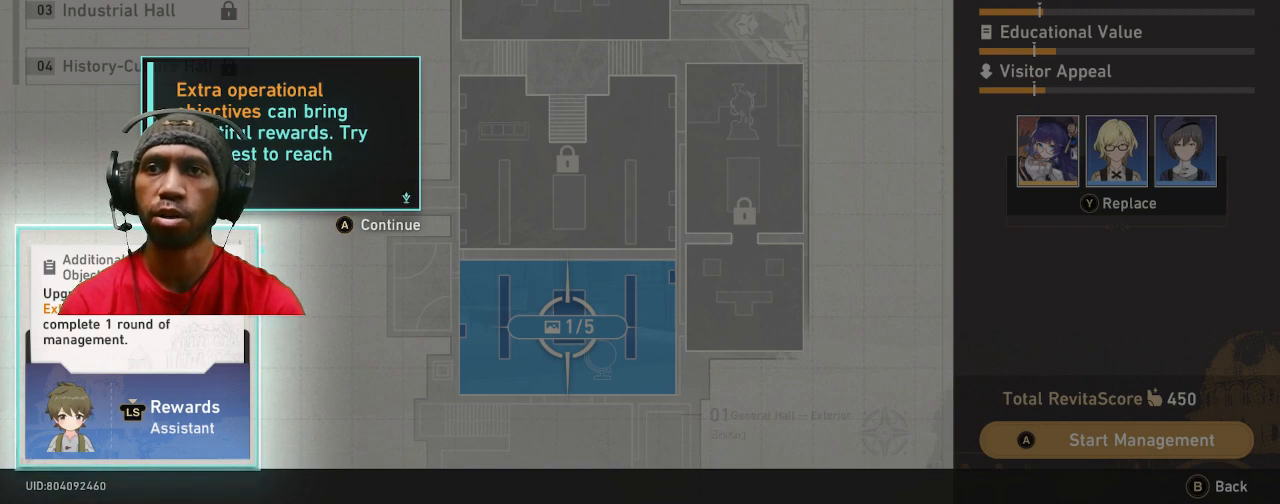
{"buttons": ["R2"], "left_stick": "center", "right_stick": "center", "events": []}
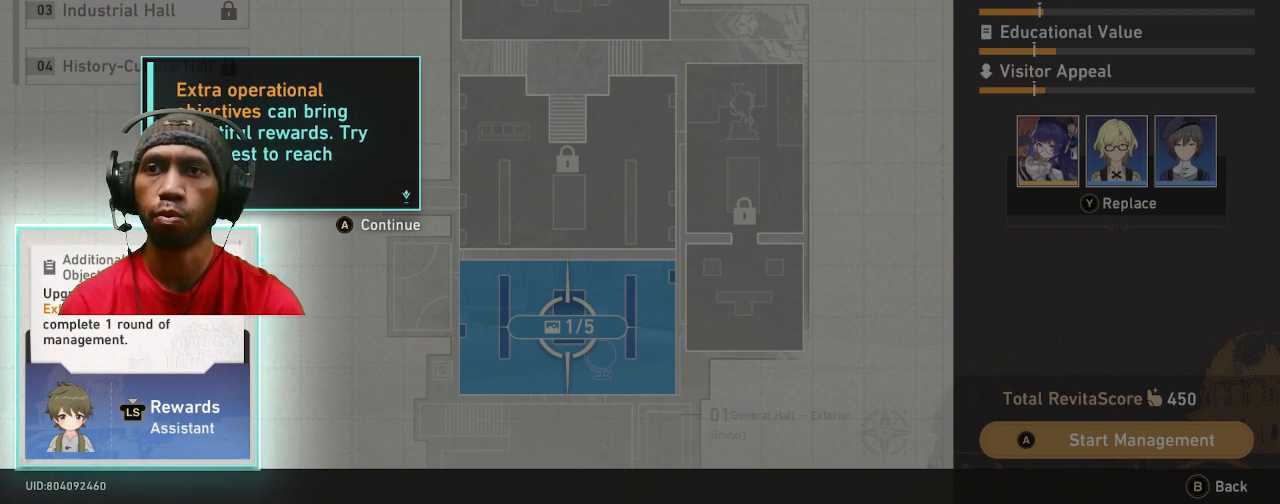
{"buttons": ["R2"], "left_stick": "center", "right_stick": "center", "events": []}
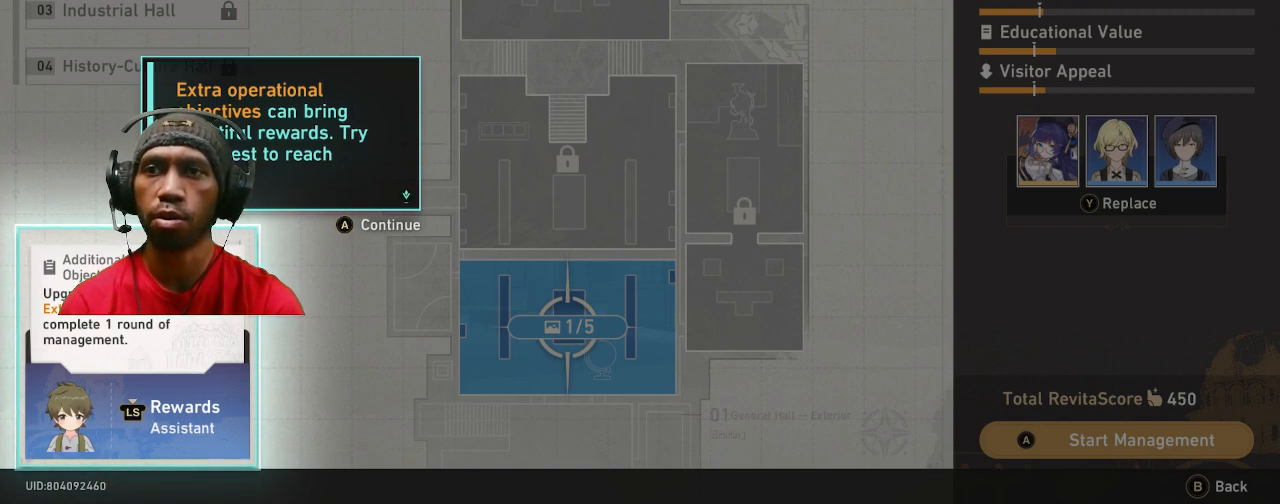
{"buttons": ["R2"], "left_stick": "center", "right_stick": "center", "events": []}
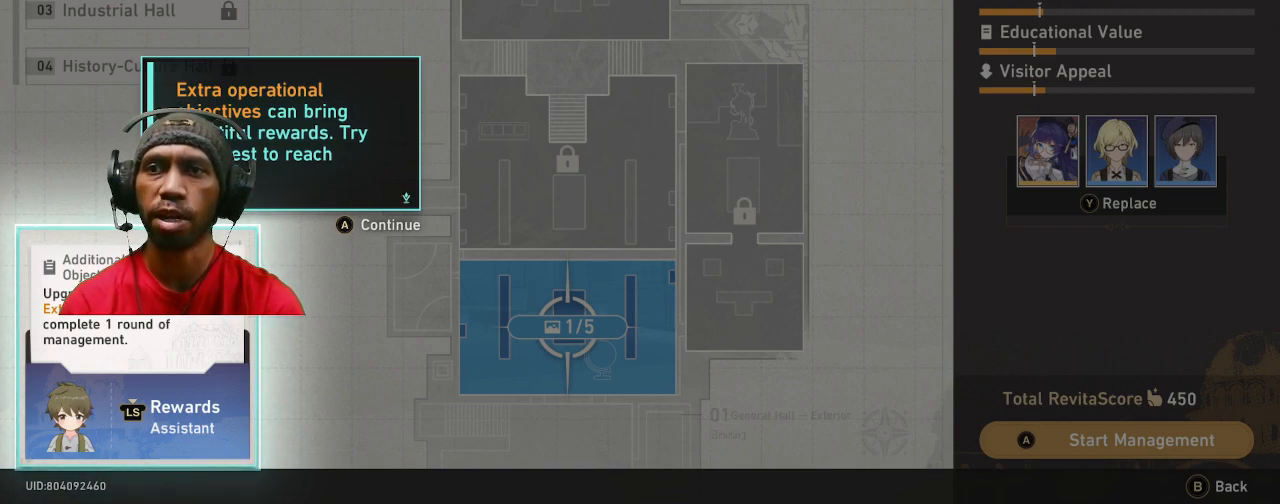
{"buttons": ["R2"], "left_stick": "center", "right_stick": "center", "events": []}
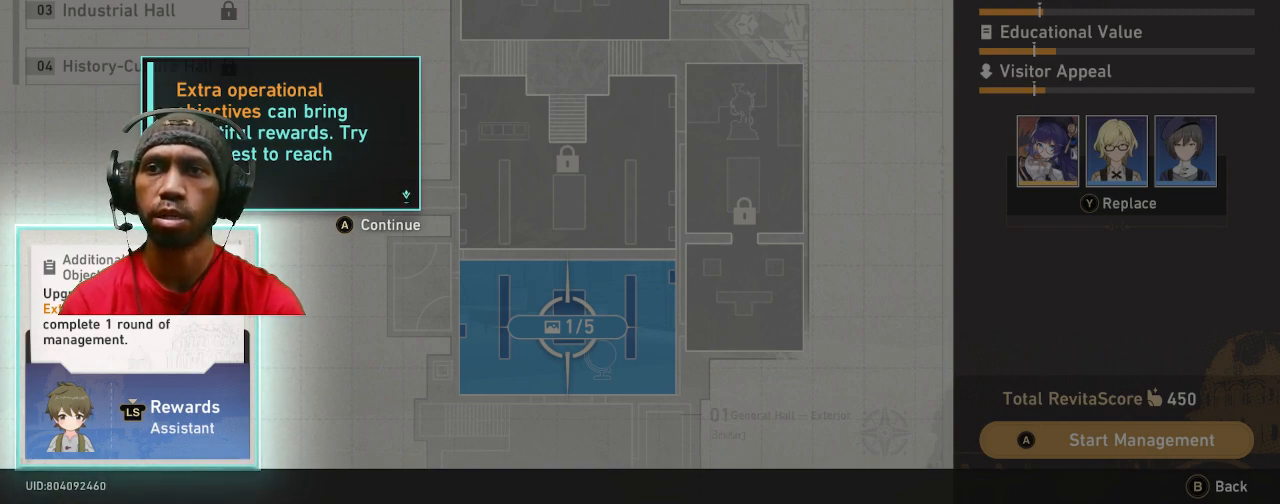
{"buttons": ["R2"], "left_stick": "center", "right_stick": "center", "events": []}
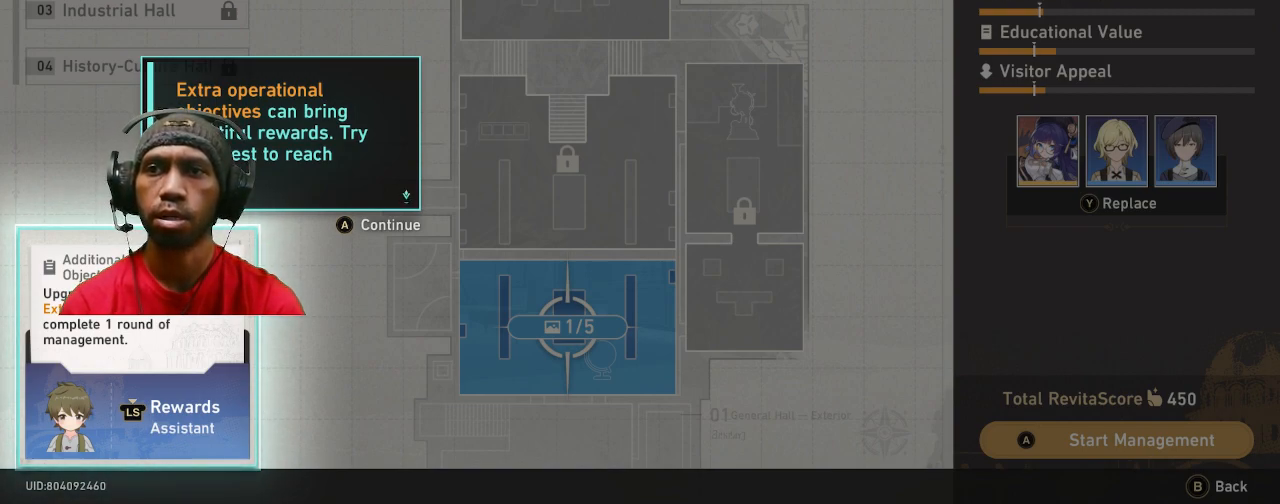
{"buttons": ["R2"], "left_stick": "center", "right_stick": "center", "events": []}
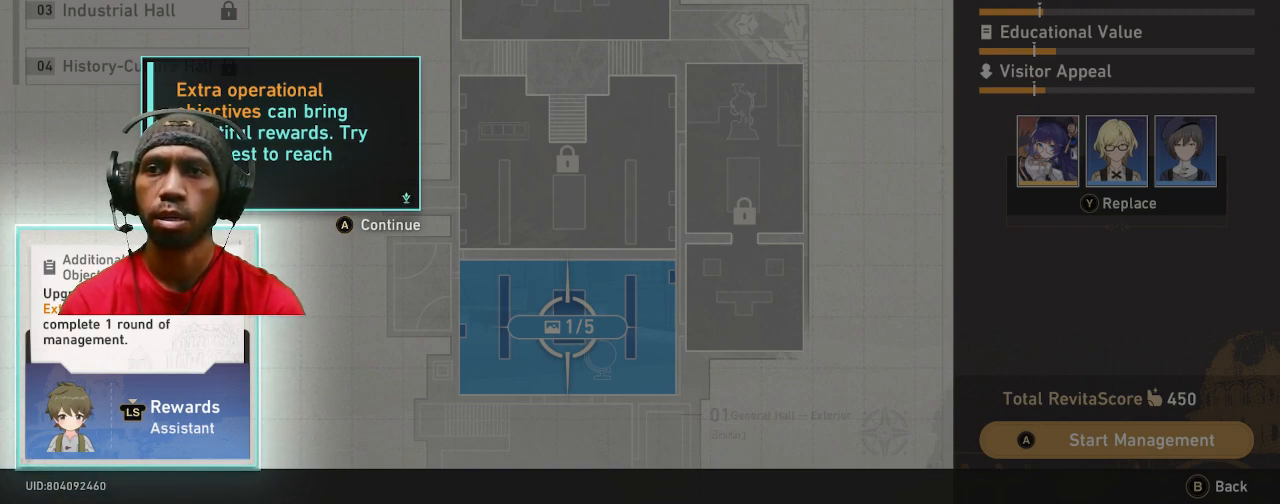
{"buttons": ["R2"], "left_stick": "center", "right_stick": "center", "events": []}
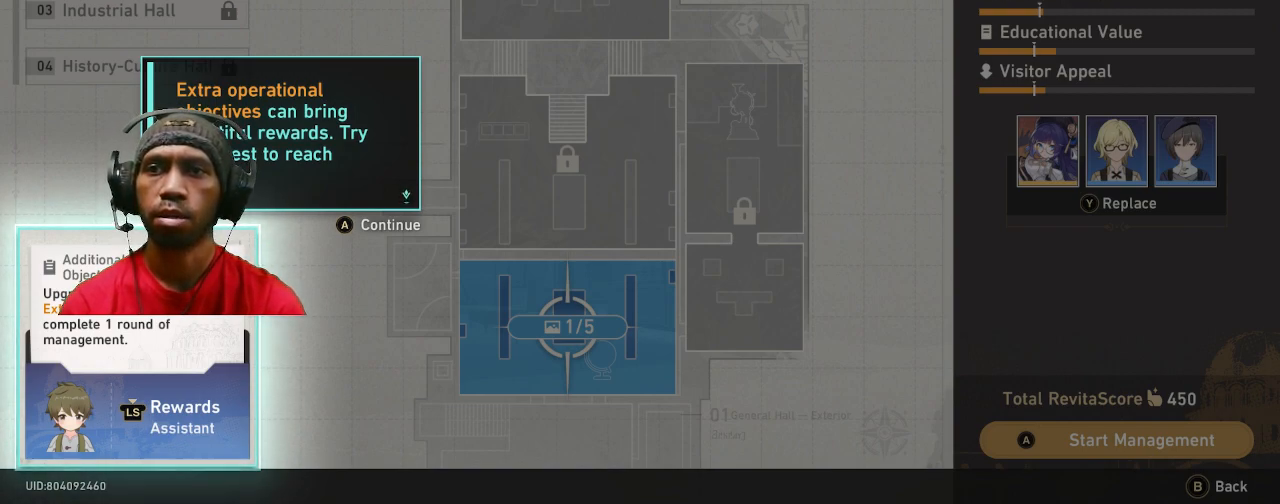
{"buttons": ["R2"], "left_stick": "center", "right_stick": "center", "events": []}
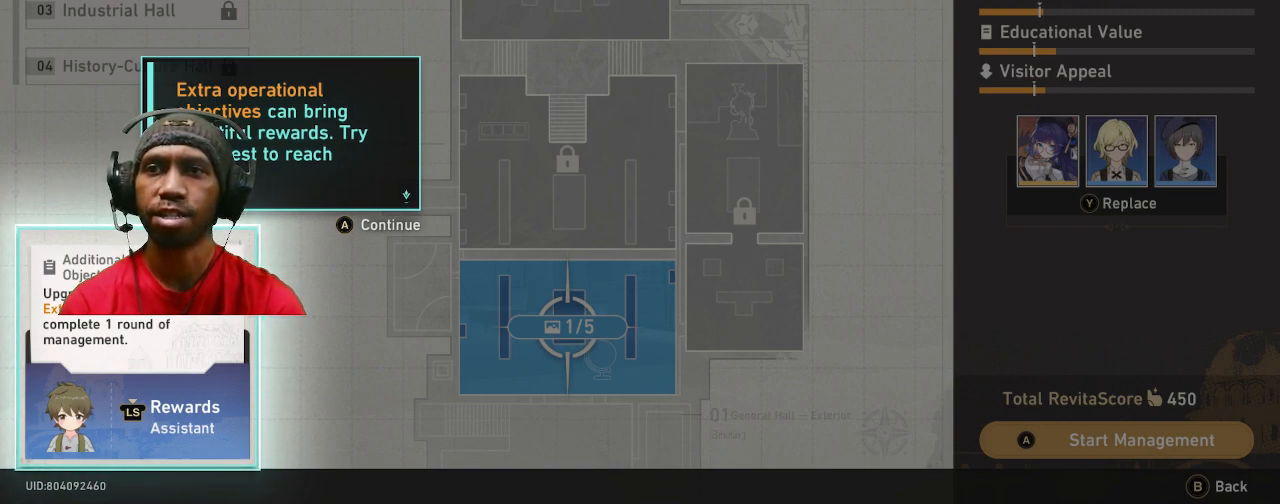
{"buttons": ["R2"], "left_stick": "center", "right_stick": "center", "events": []}
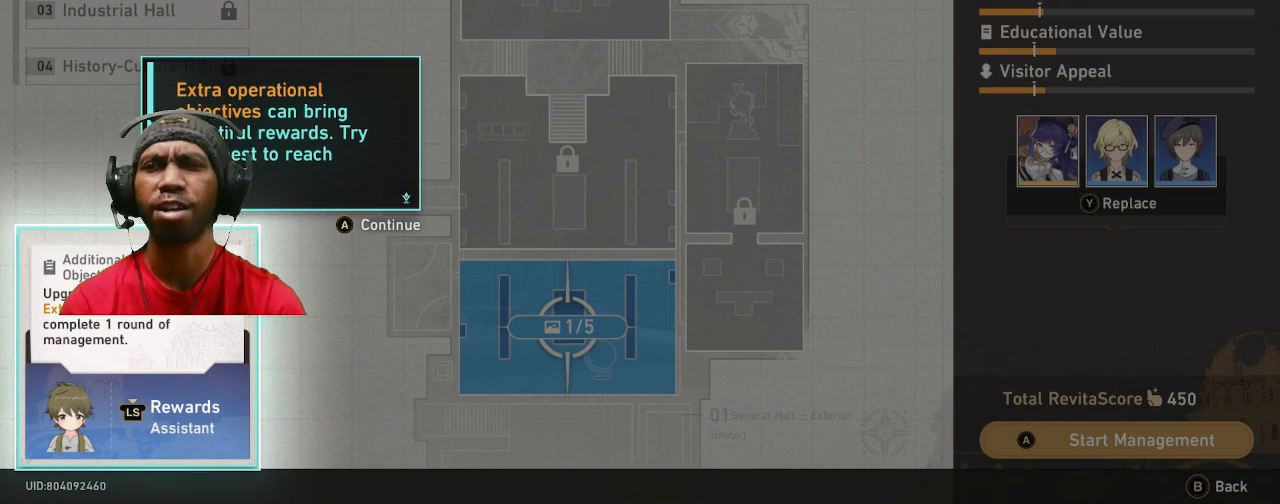
{"buttons": ["R2"], "left_stick": "center", "right_stick": "center", "events": []}
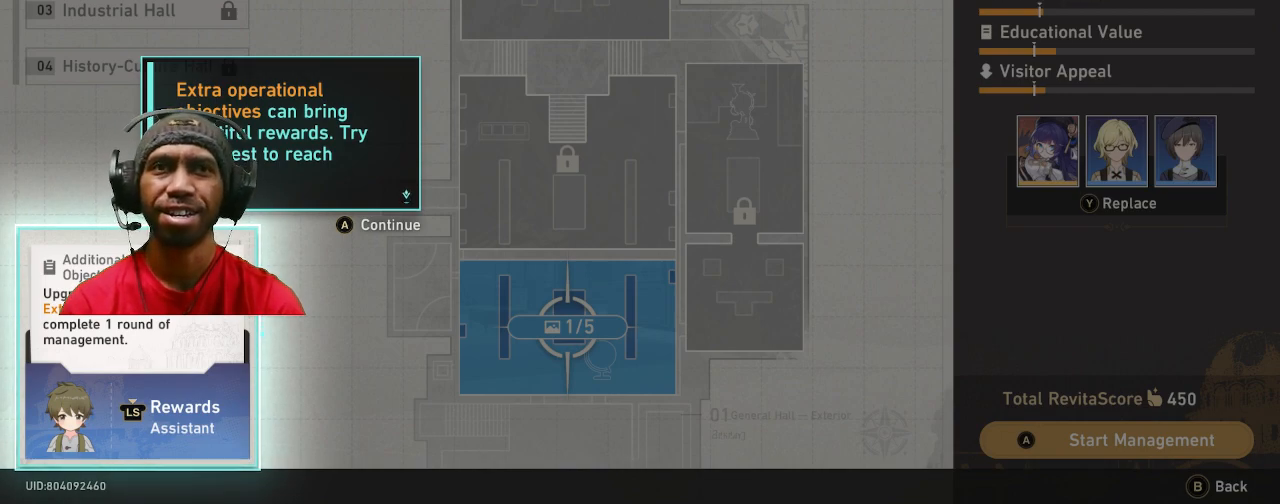
{"buttons": ["R2"], "left_stick": "center", "right_stick": "center", "events": []}
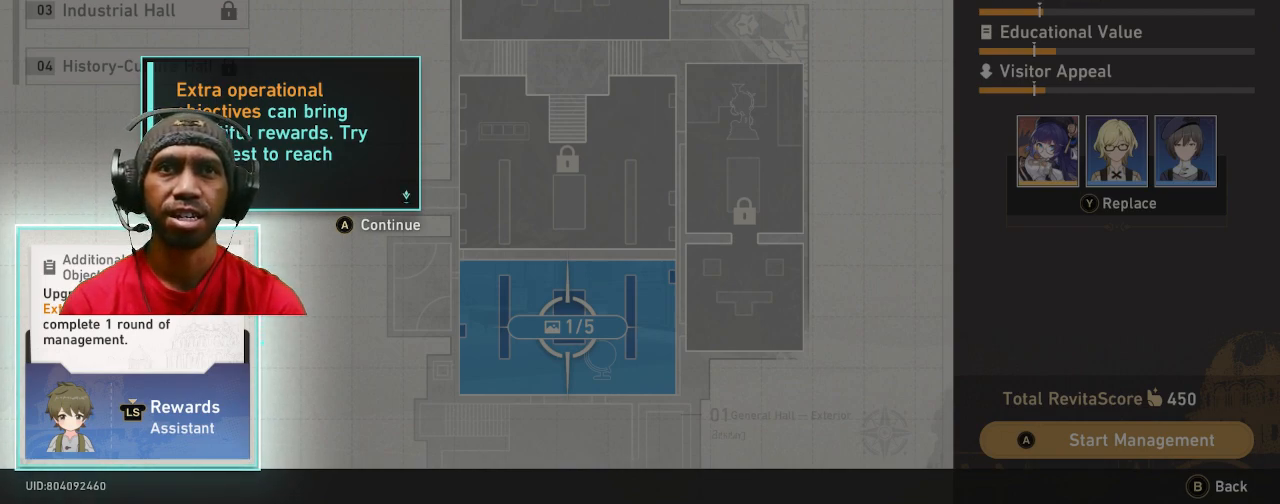
{"buttons": ["R2"], "left_stick": "center", "right_stick": "center", "events": []}
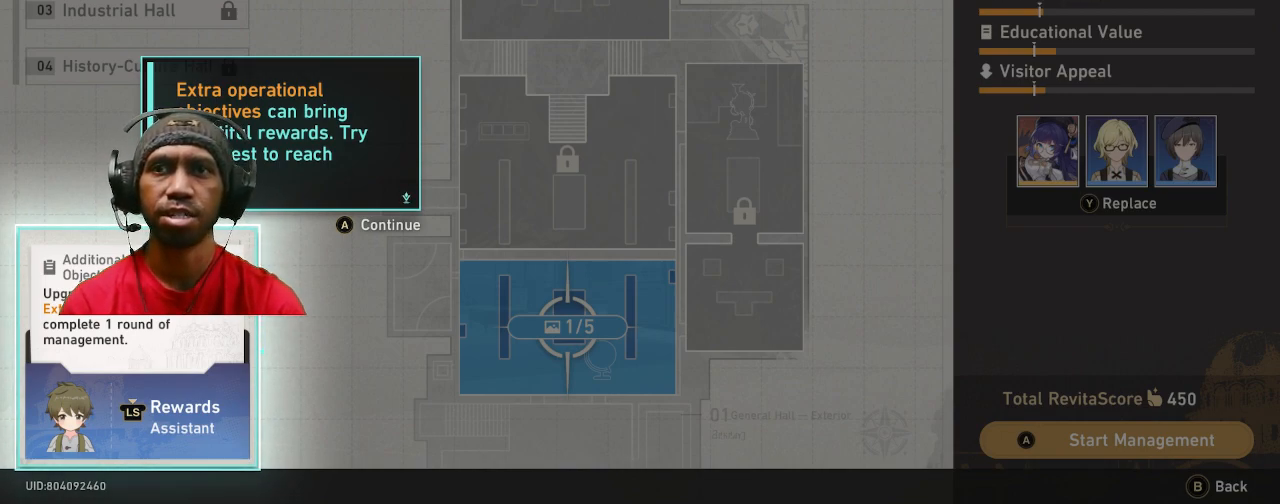
{"buttons": ["R2"], "left_stick": "center", "right_stick": "center", "events": []}
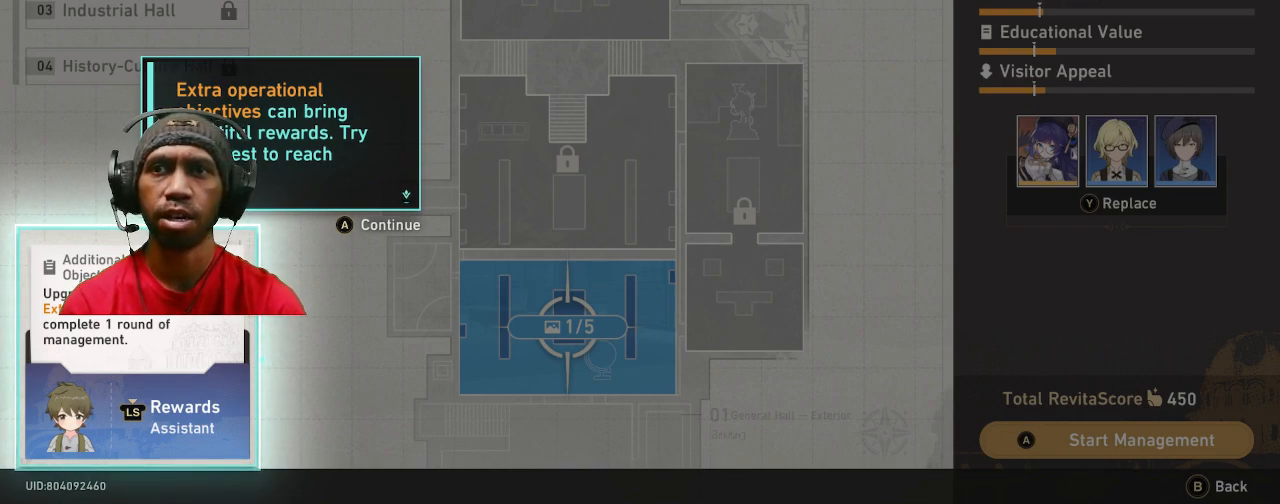
{"buttons": ["R2"], "left_stick": "center", "right_stick": "center", "events": []}
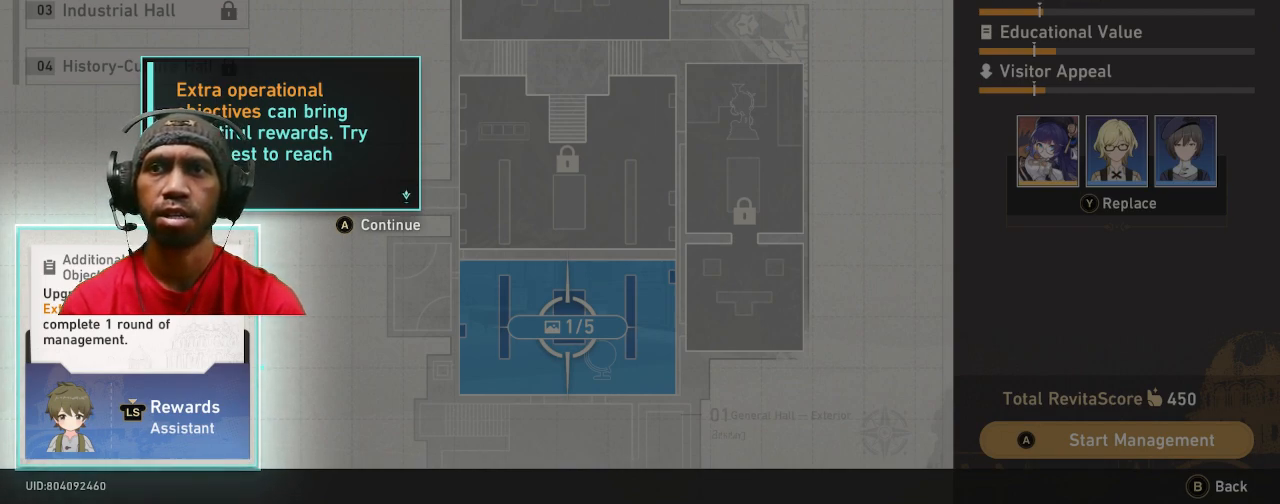
{"buttons": ["R2"], "left_stick": "center", "right_stick": "center", "events": []}
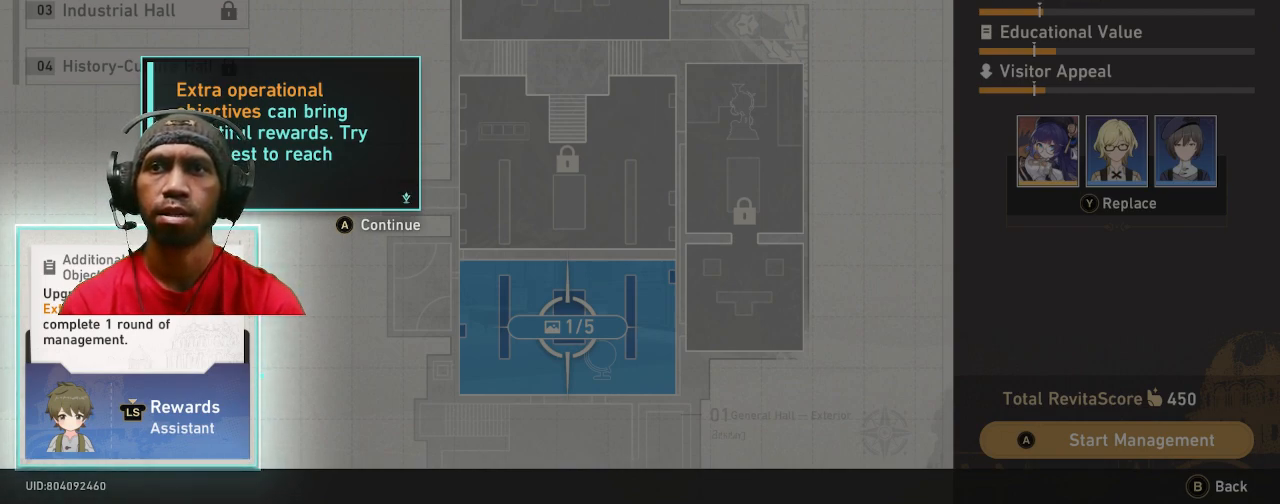
{"buttons": ["R2"], "left_stick": "center", "right_stick": "center", "events": []}